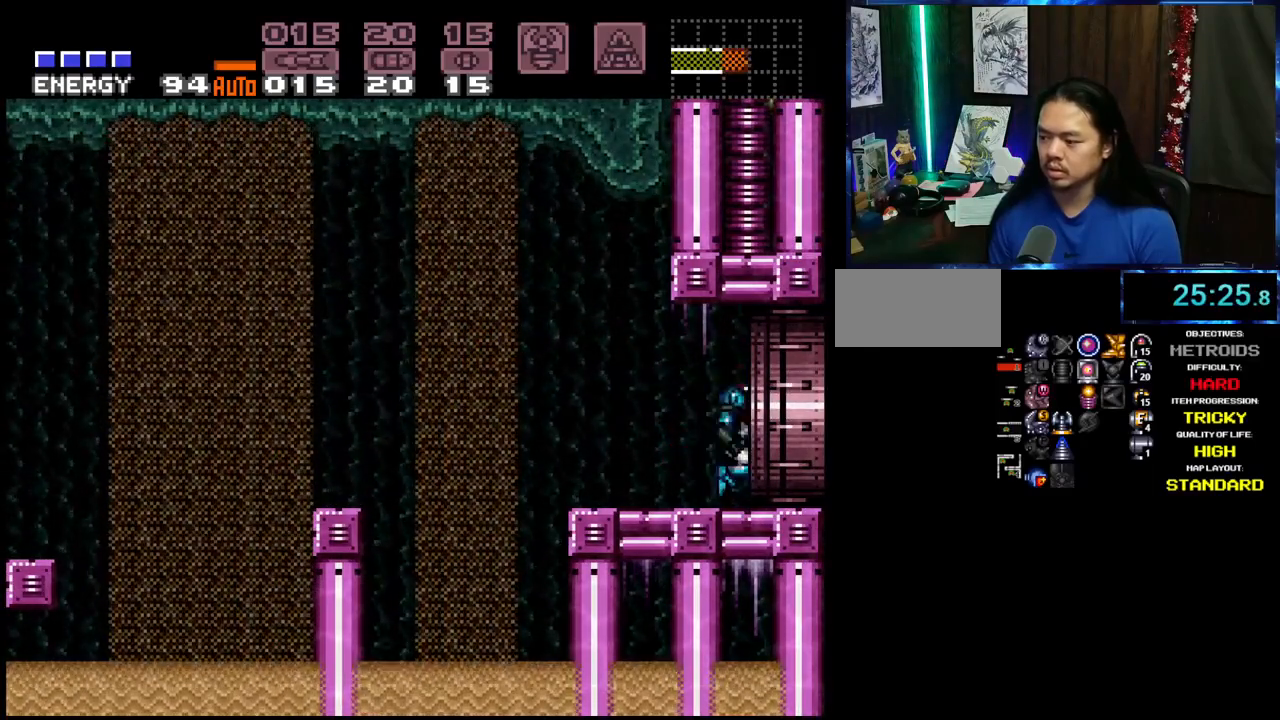
Gameplay with a controller (Nintendo layout); each line is a JSON object with the inputs held at the frame after it. "events" lists button and stick changes between this image and that frame as [ms after this image, input, new state], when the widget could be followed in between. Not read: L3 R3 START.
{"buttons": ["DPAD_RIGHT"], "events": [[17, "DPAD_LEFT", "down"], [33, "A", "up"], [33, "DPAD_LEFT", "up"], [117, "DPAD_RIGHT", "down"], [200, "B", "down"], [267, "B", "up"]]}
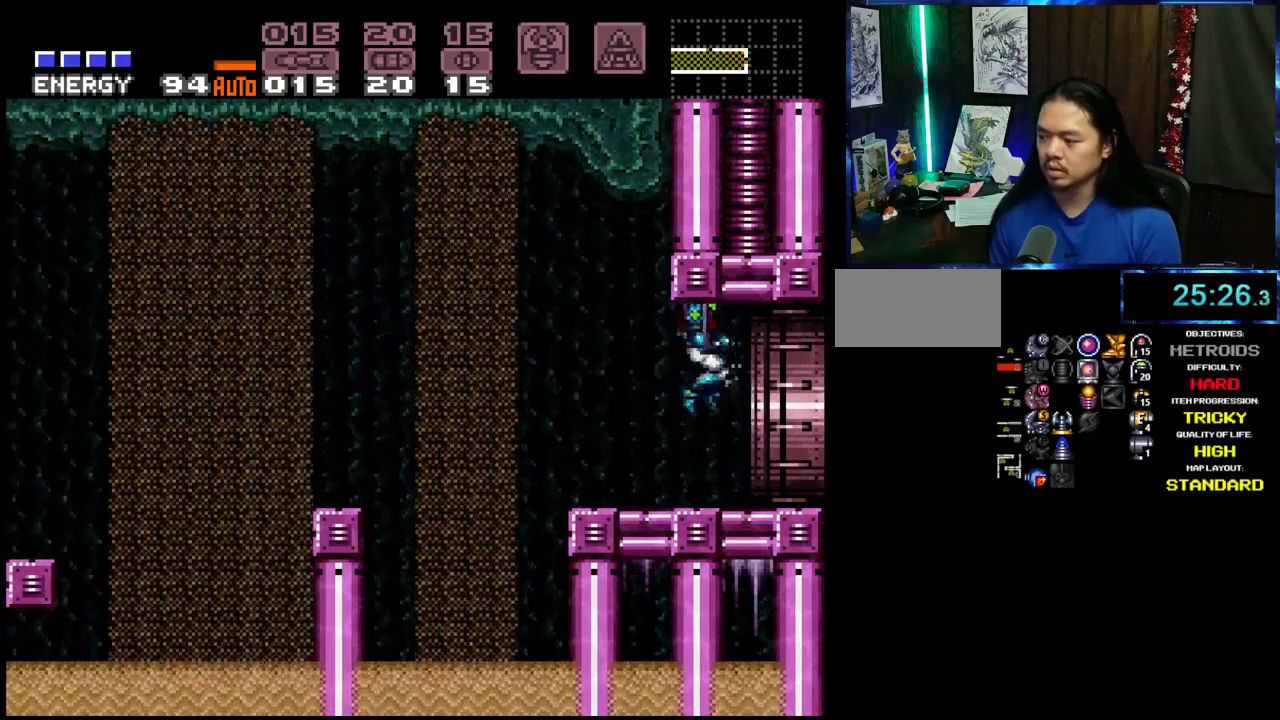
{"buttons": [], "events": [[433, "DPAD_RIGHT", "up"]]}
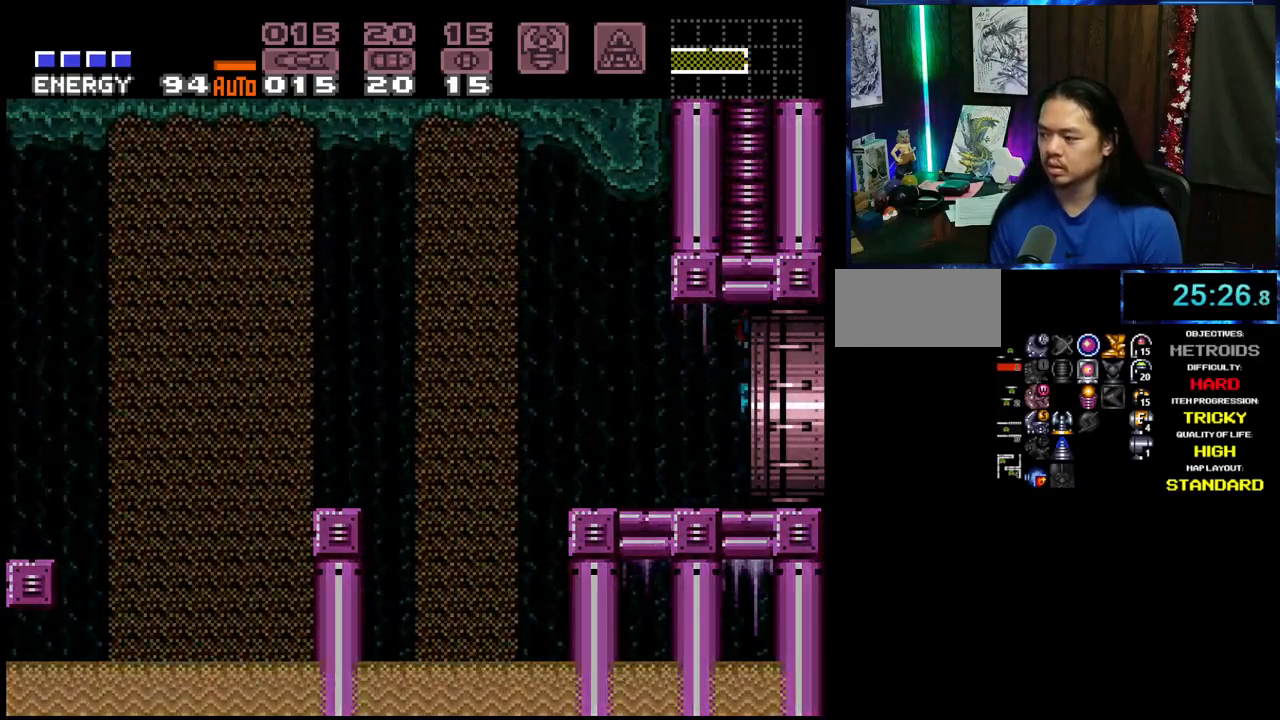
{"buttons": [], "events": []}
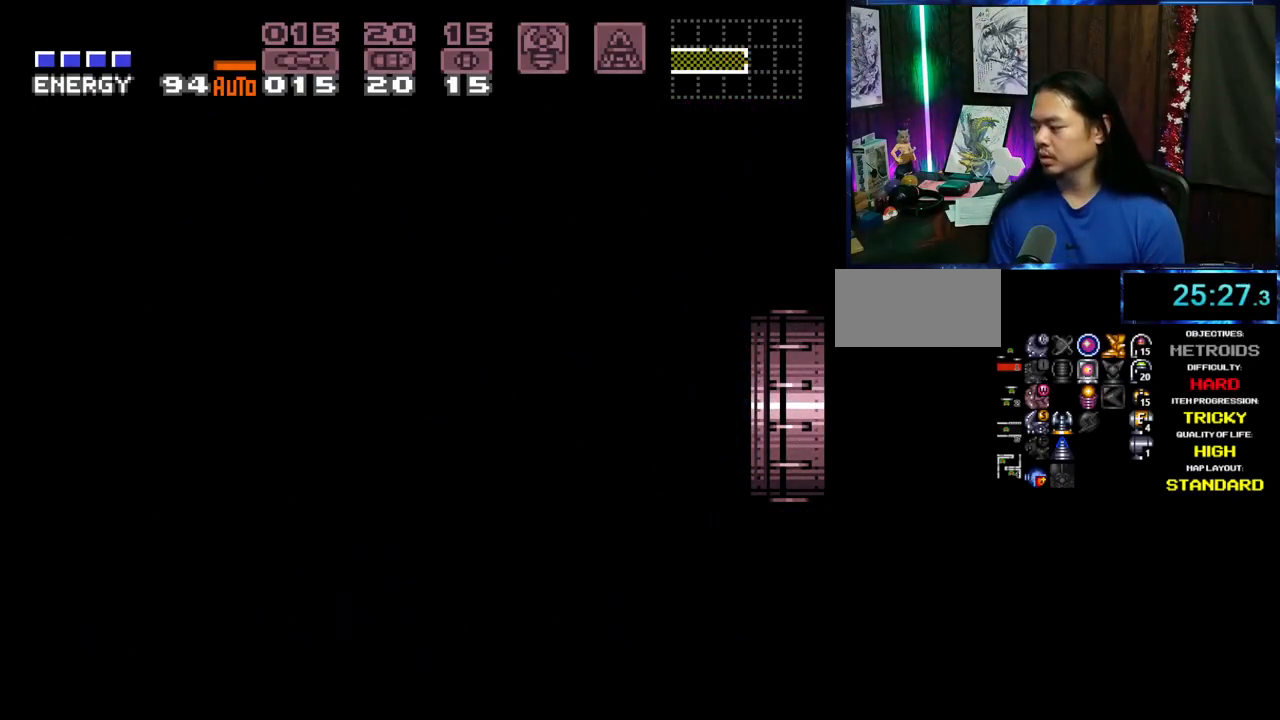
{"buttons": ["DPAD_RIGHT"], "events": [[367, "DPAD_RIGHT", "down"]]}
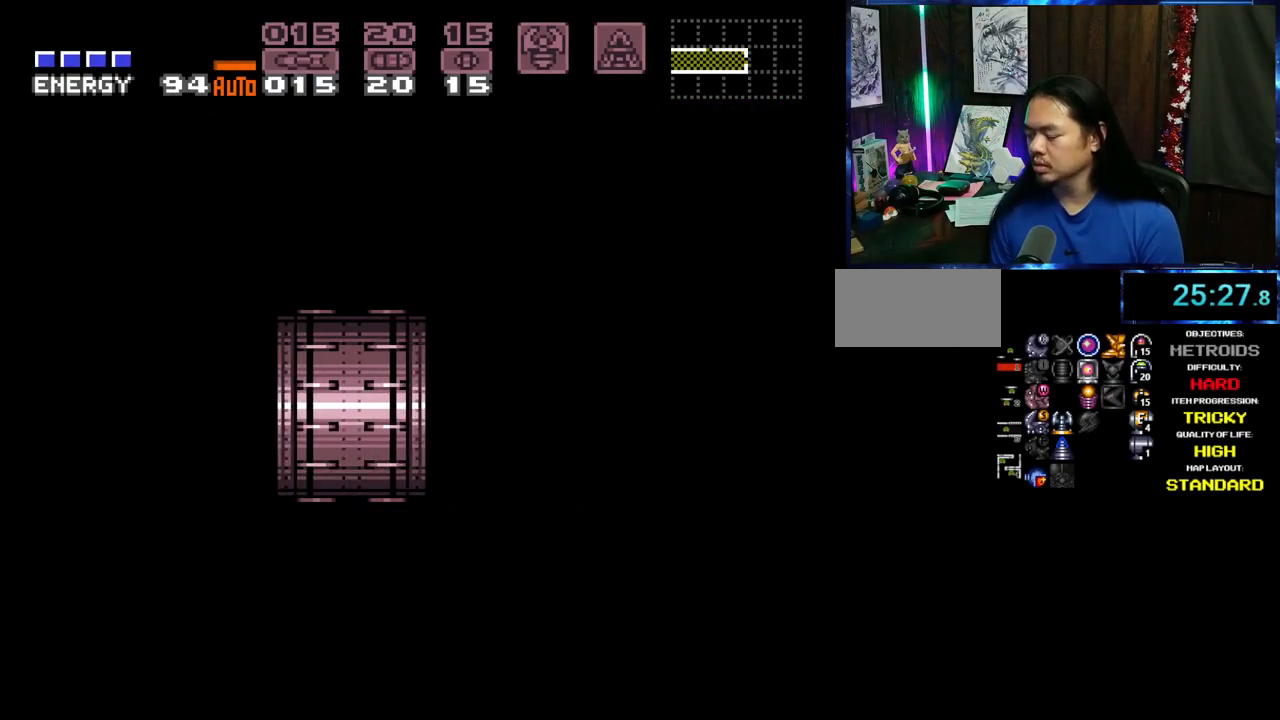
{"buttons": ["A", "DPAD_RIGHT"], "events": [[183, "A", "down"]]}
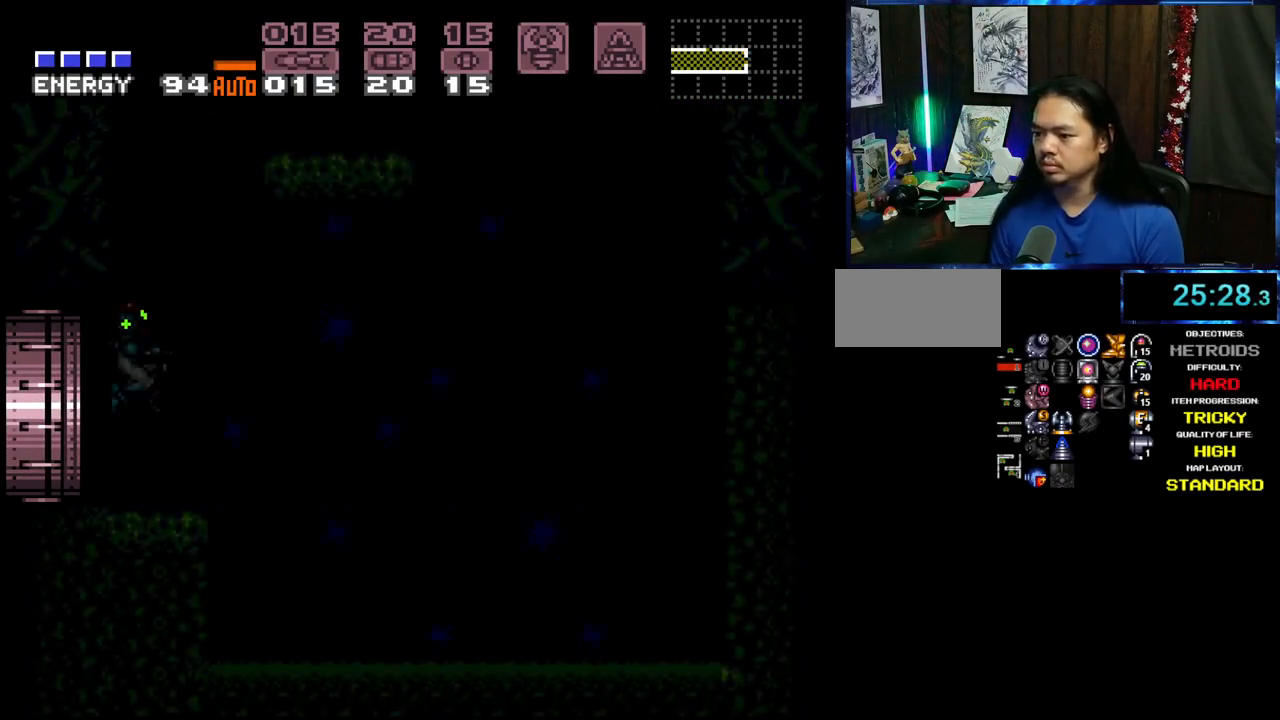
{"buttons": [], "events": [[383, "A", "up"], [450, "DPAD_RIGHT", "up"]]}
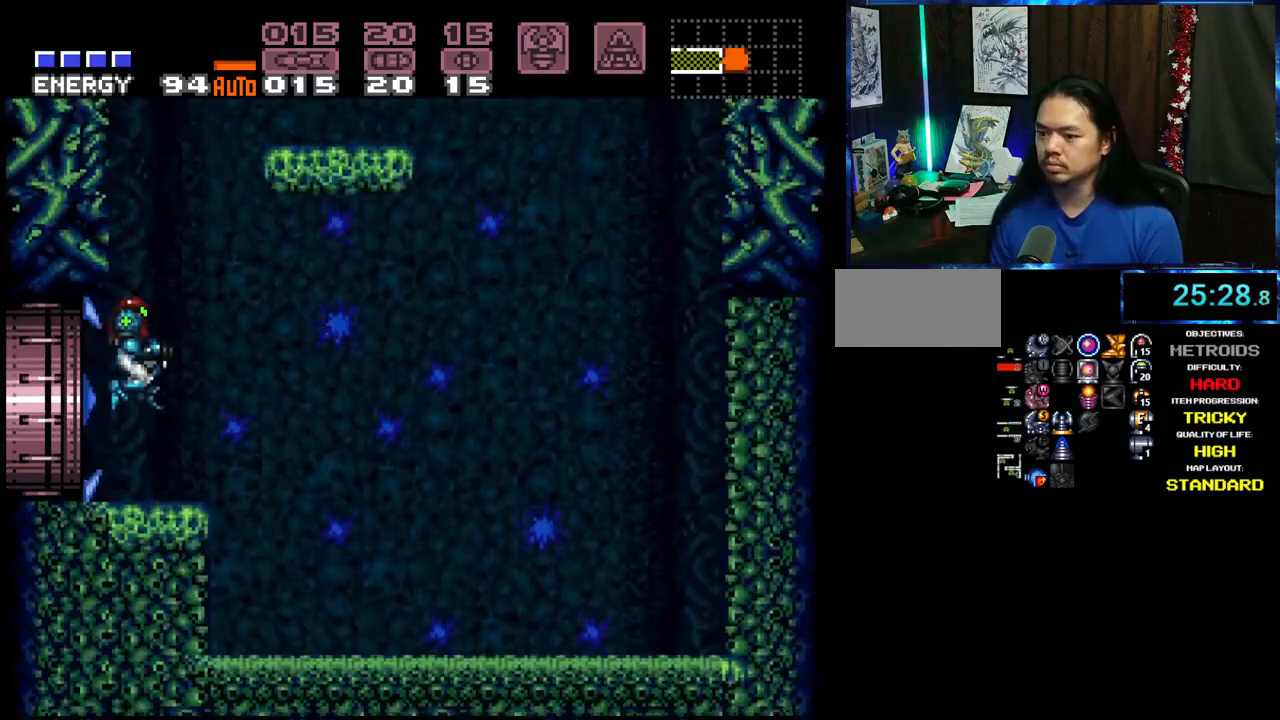
{"buttons": ["B", "DPAD_LEFT"], "events": [[250, "DPAD_RIGHT", "down"], [367, "B", "down"], [417, "DPAD_RIGHT", "up"], [433, "DPAD_LEFT", "down"]]}
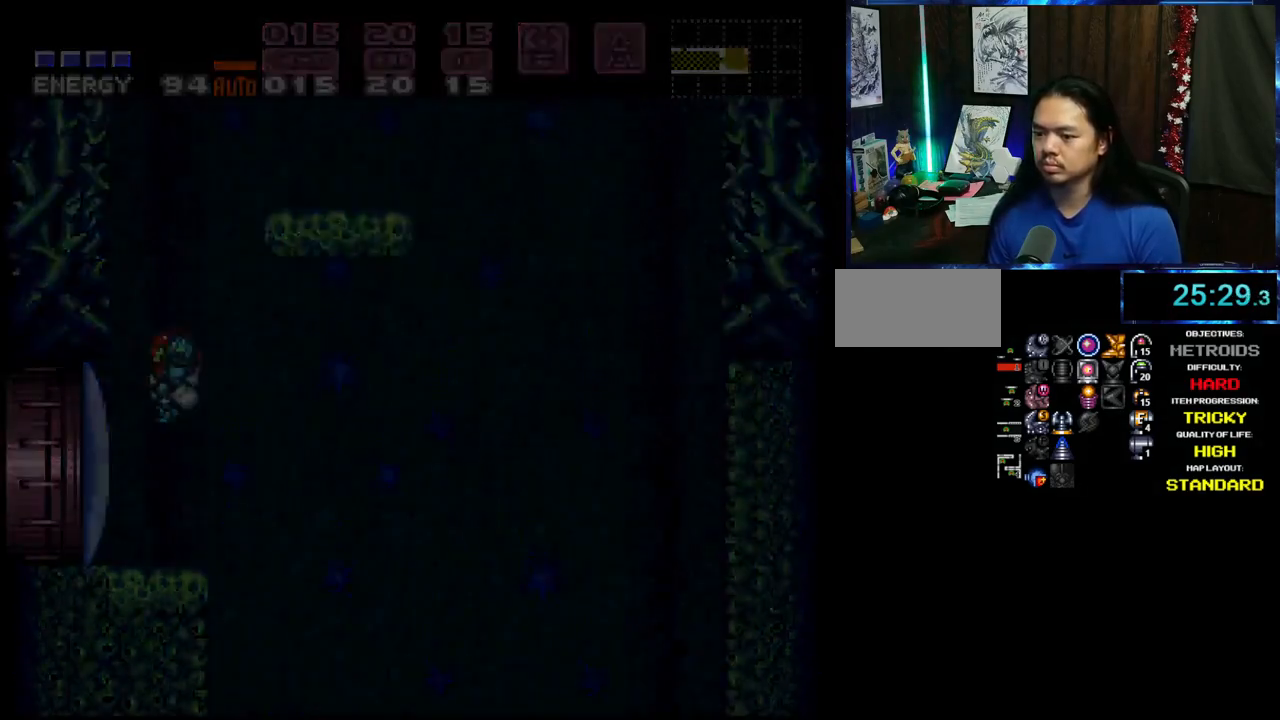
{"buttons": ["DPAD_UP", "DPAD_RIGHT"], "events": [[150, "DPAD_LEFT", "up"], [367, "DPAD_UP", "down"], [383, "DPAD_RIGHT", "down"], [417, "B", "up"]]}
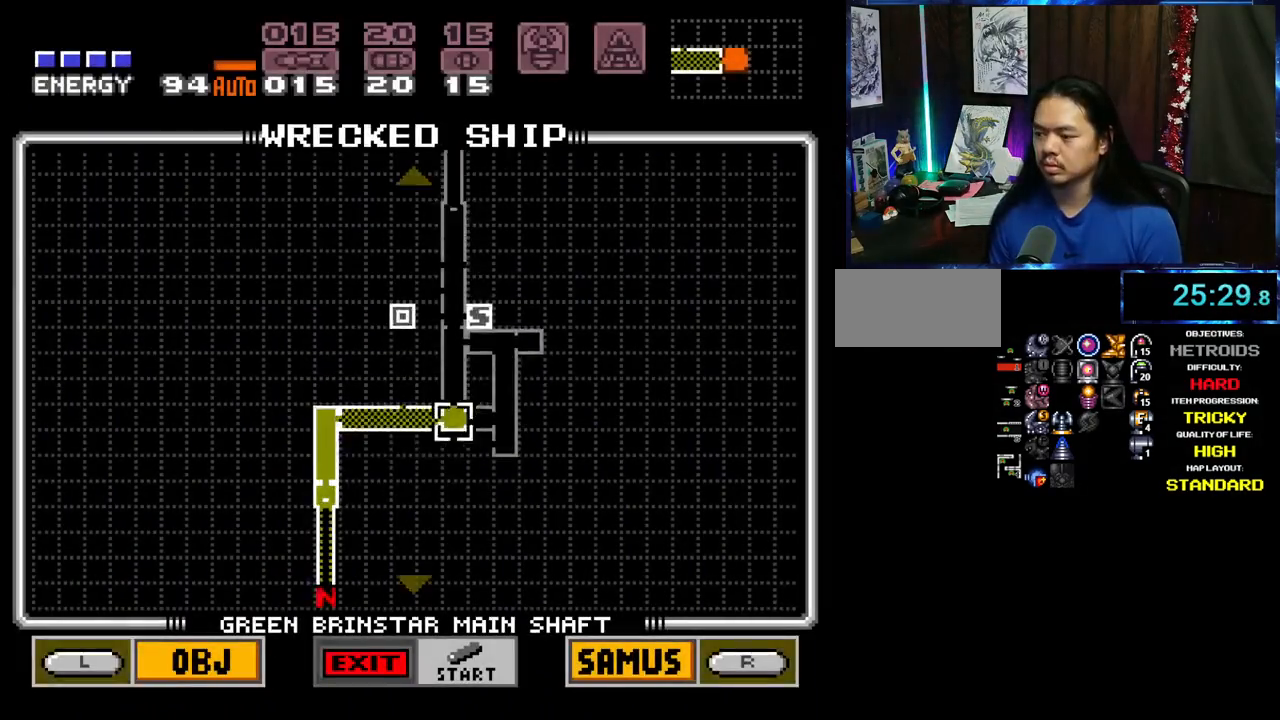
{"buttons": ["B", "DPAD_LEFT"]}
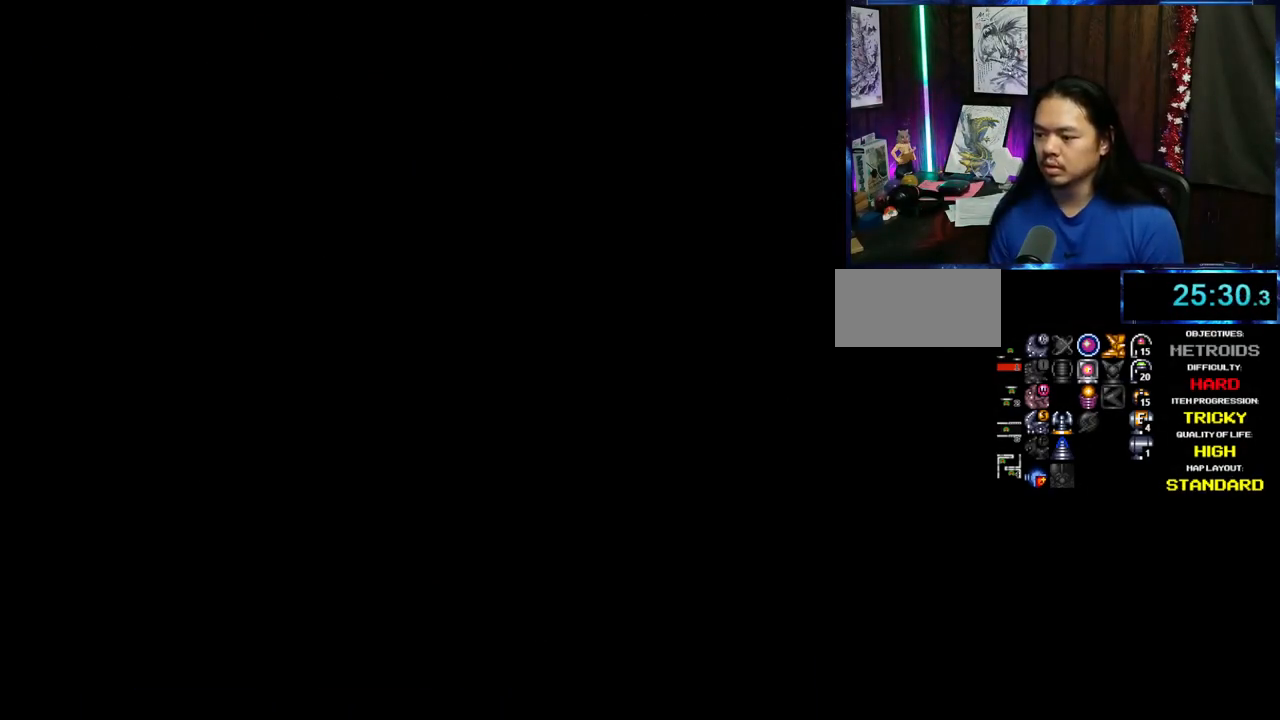
{"buttons": ["B", "DPAD_LEFT"], "events": [[267, "DPAD_LEFT", "up"], [317, "DPAD_RIGHT", "down"], [467, "DPAD_RIGHT", "up"], [483, "DPAD_LEFT", "down"]]}
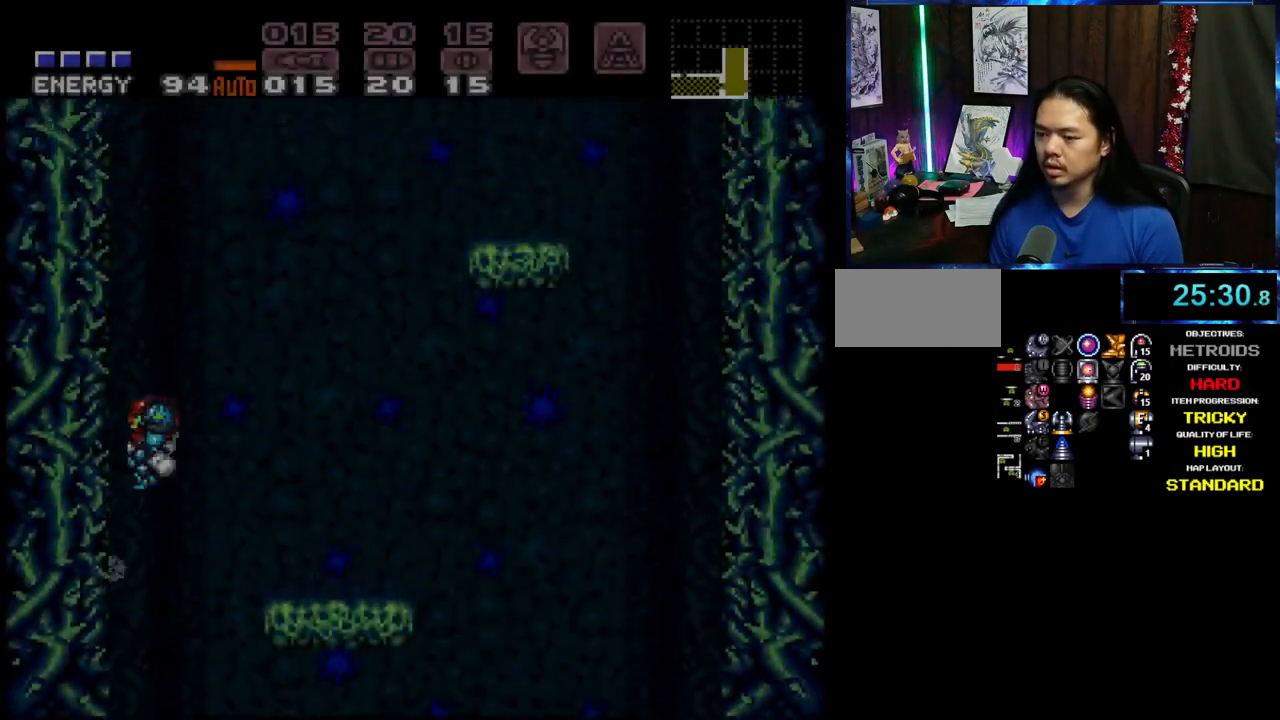
{"buttons": ["B", "Y", "DPAD_RIGHT"], "events": [[100, "DPAD_LEFT", "up"], [133, "DPAD_RIGHT", "down"], [267, "DPAD_RIGHT", "up"], [283, "DPAD_LEFT", "down"], [400, "DPAD_LEFT", "up"], [450, "B", "up"], [450, "DPAD_RIGHT", "down"], [500, "B", "down"], [500, "Y", "down"]]}
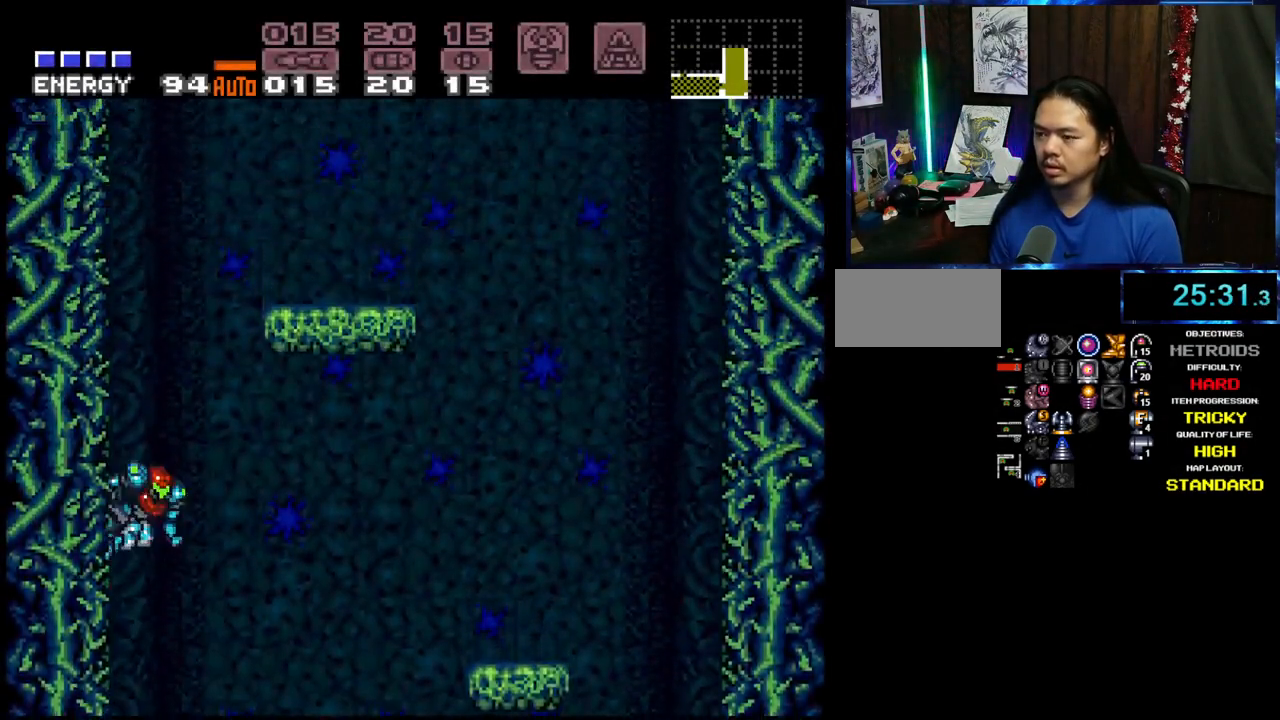
{"buttons": ["B", "Y", "DPAD_LEFT"], "events": [[67, "DPAD_RIGHT", "up"], [100, "DPAD_LEFT", "down"], [217, "DPAD_LEFT", "up"], [233, "DPAD_RIGHT", "down"], [267, "B", "up"], [283, "Y", "up"], [333, "B", "down"], [333, "Y", "down"], [367, "DPAD_RIGHT", "up"], [417, "DPAD_LEFT", "down"]]}
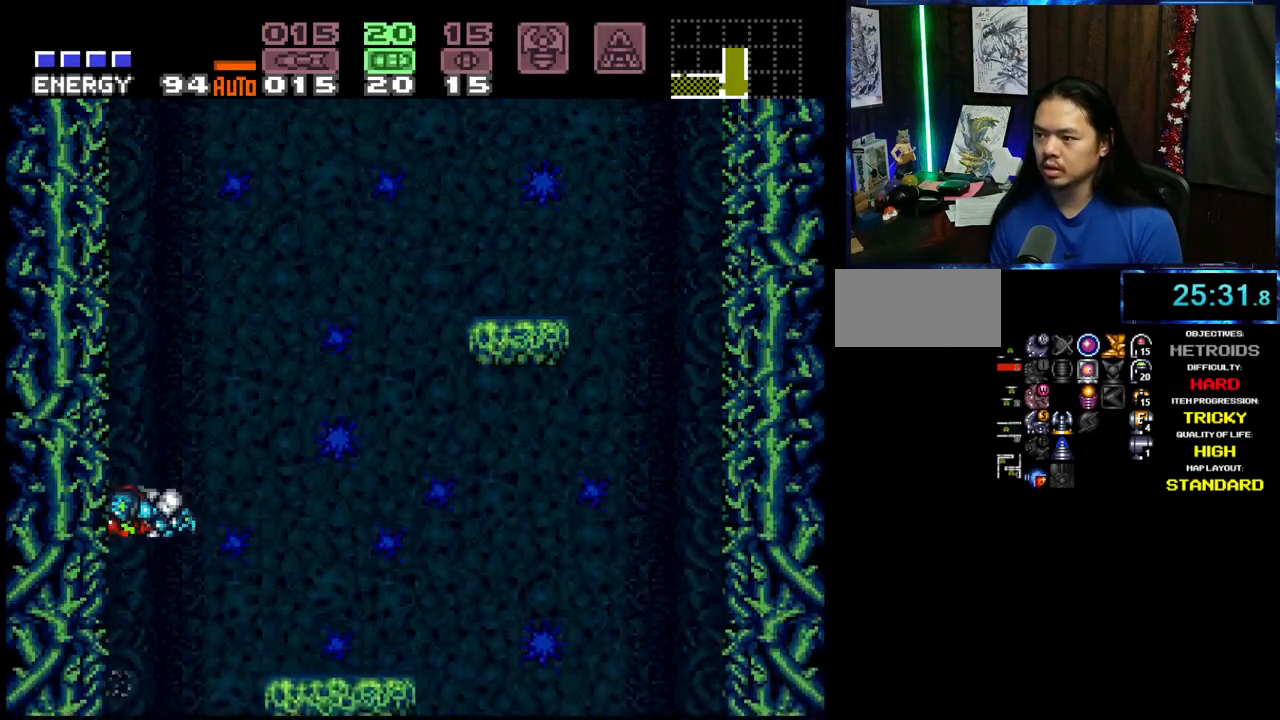
{"buttons": ["B", "DPAD_RIGHT"], "events": [[17, "DPAD_LEFT", "up"], [67, "DPAD_RIGHT", "down"], [83, "B", "up"], [83, "Y", "up"], [133, "B", "down"], [133, "Y", "down"], [217, "DPAD_RIGHT", "up"], [233, "DPAD_LEFT", "down"], [317, "Y", "up"], [367, "DPAD_LEFT", "up"], [383, "DPAD_RIGHT", "down"], [417, "B", "up"], [467, "B", "down"]]}
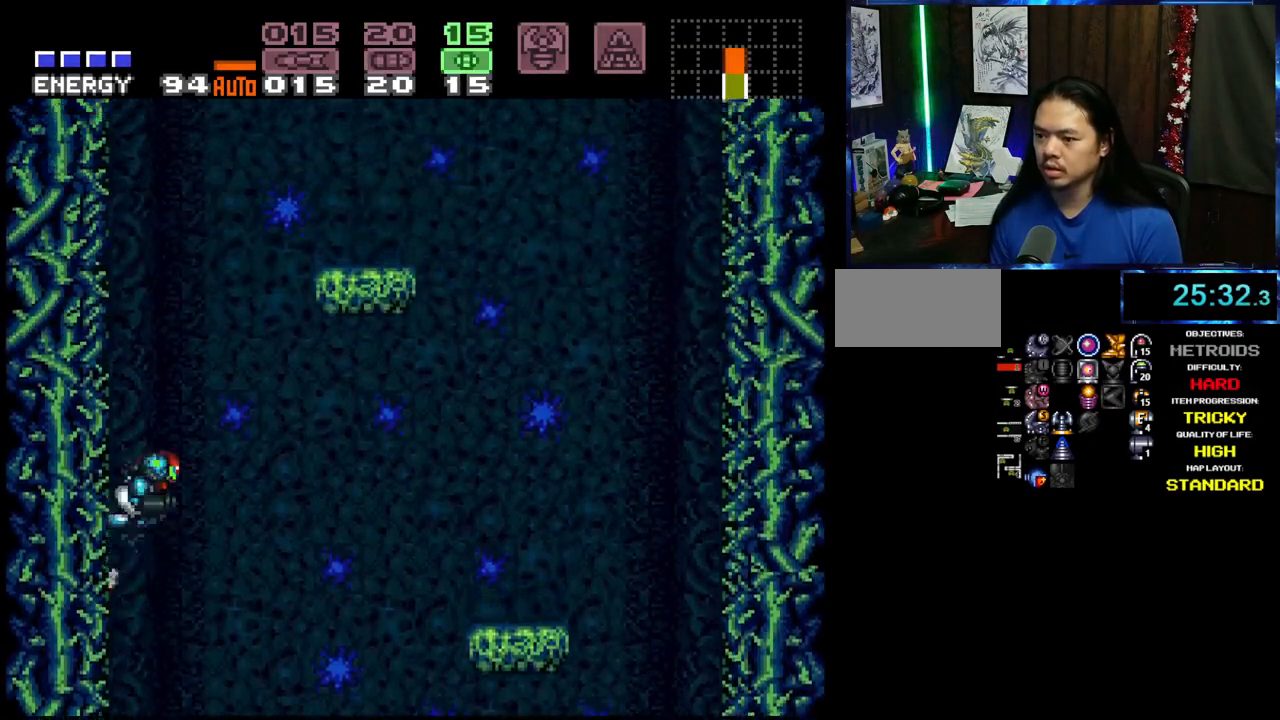
{"buttons": ["B"], "events": [[33, "DPAD_LEFT", "down"], [33, "DPAD_RIGHT", "up"], [167, "DPAD_LEFT", "up"], [200, "DPAD_RIGHT", "down"], [250, "B", "up"], [300, "B", "down"], [350, "DPAD_RIGHT", "up"], [367, "DPAD_LEFT", "down"], [500, "DPAD_LEFT", "up"]]}
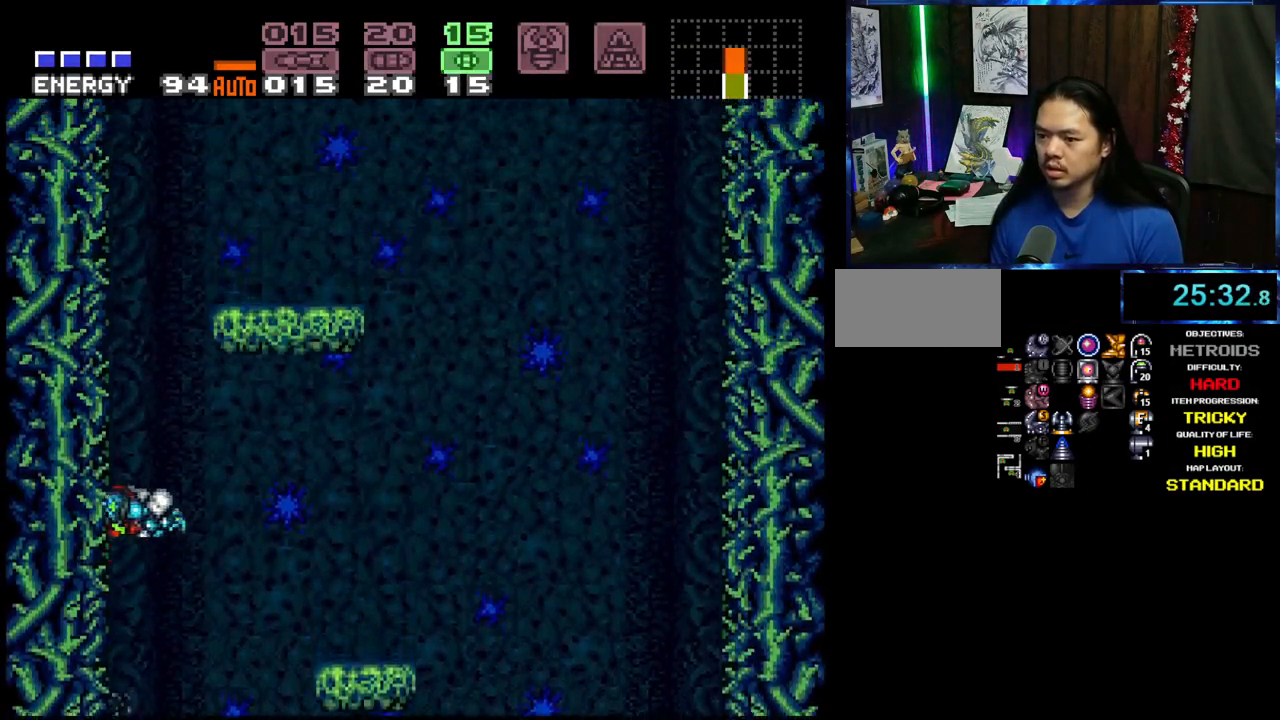
{"buttons": ["B", "DPAD_RIGHT"], "events": [[33, "DPAD_RIGHT", "down"], [183, "DPAD_RIGHT", "up"], [200, "DPAD_LEFT", "down"], [350, "DPAD_LEFT", "up"], [383, "DPAD_RIGHT", "down"]]}
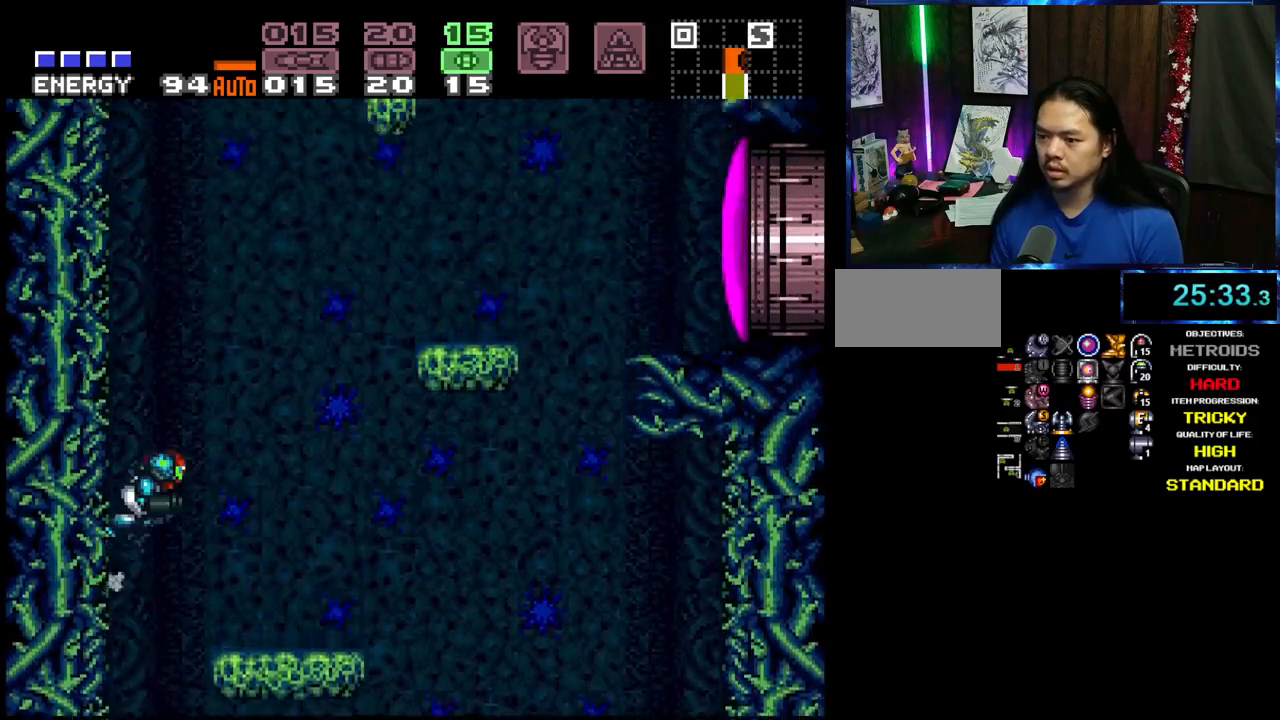
{"buttons": ["B", "DPAD_RIGHT"], "events": []}
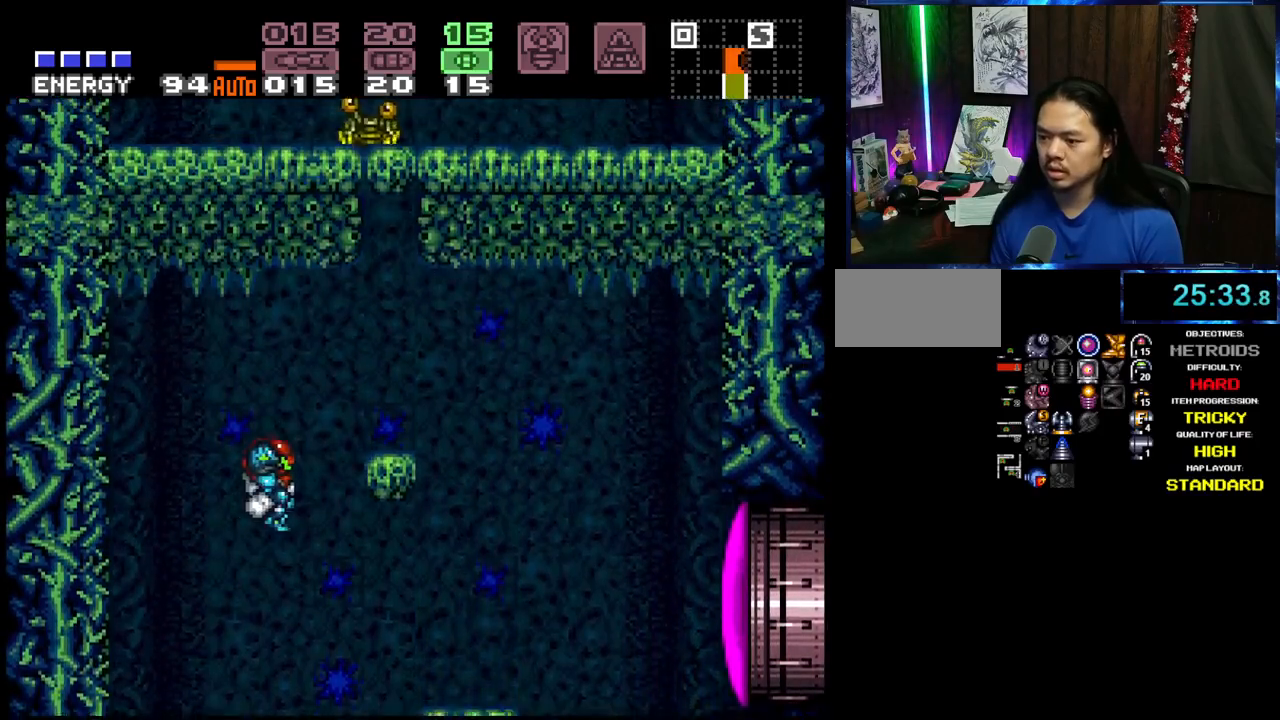
{"buttons": ["B", "DPAD_DOWN"], "events": [[150, "B", "up"], [250, "DPAD_RIGHT", "up"], [333, "DPAD_LEFT", "down"], [383, "B", "down"], [433, "DPAD_DOWN", "down"], [483, "DPAD_LEFT", "up"]]}
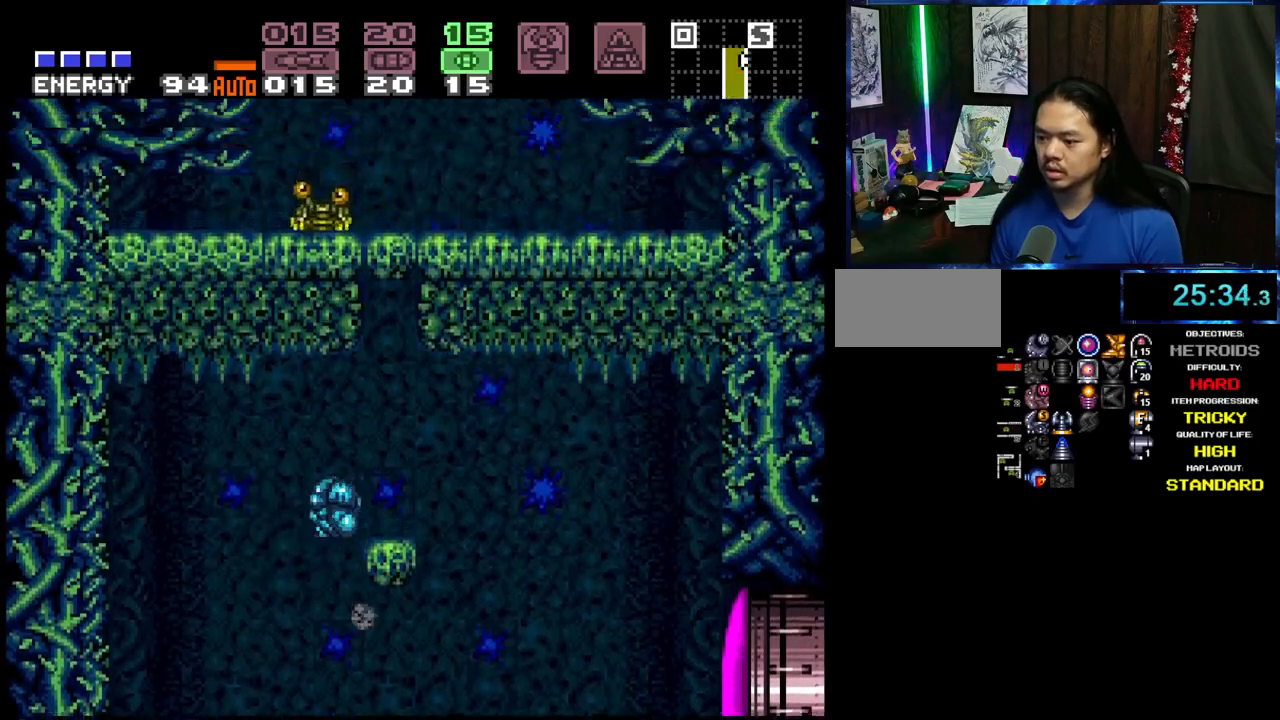
{"buttons": ["DPAD_UP", "DPAD_RIGHT"], "events": [[33, "DPAD_RIGHT", "down"], [67, "DPAD_DOWN", "up"], [117, "X", "down"], [133, "B", "up"], [267, "DPAD_UP", "down"], [267, "X", "up"], [300, "DPAD_RIGHT", "up"], [450, "DPAD_RIGHT", "down"]]}
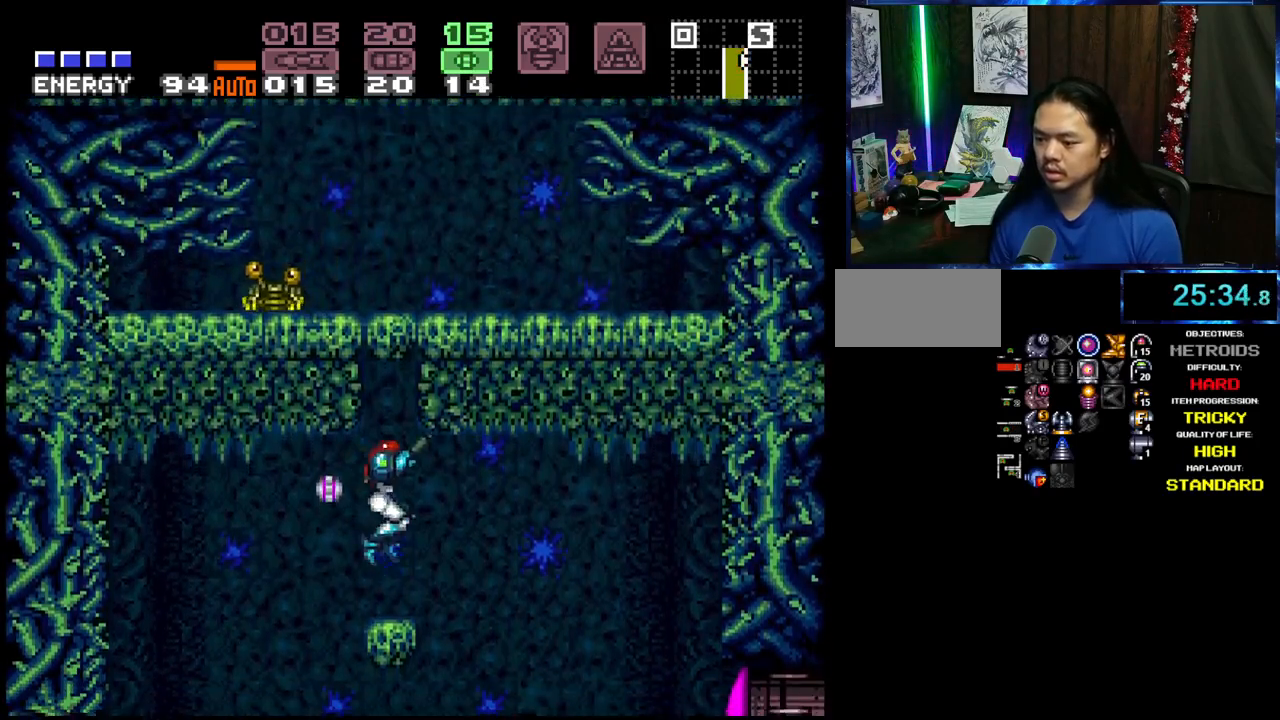
{"buttons": ["B"], "events": [[33, "DPAD_RIGHT", "up"], [167, "X", "down"], [283, "X", "up"], [350, "DPAD_UP", "up"], [417, "B", "down"]]}
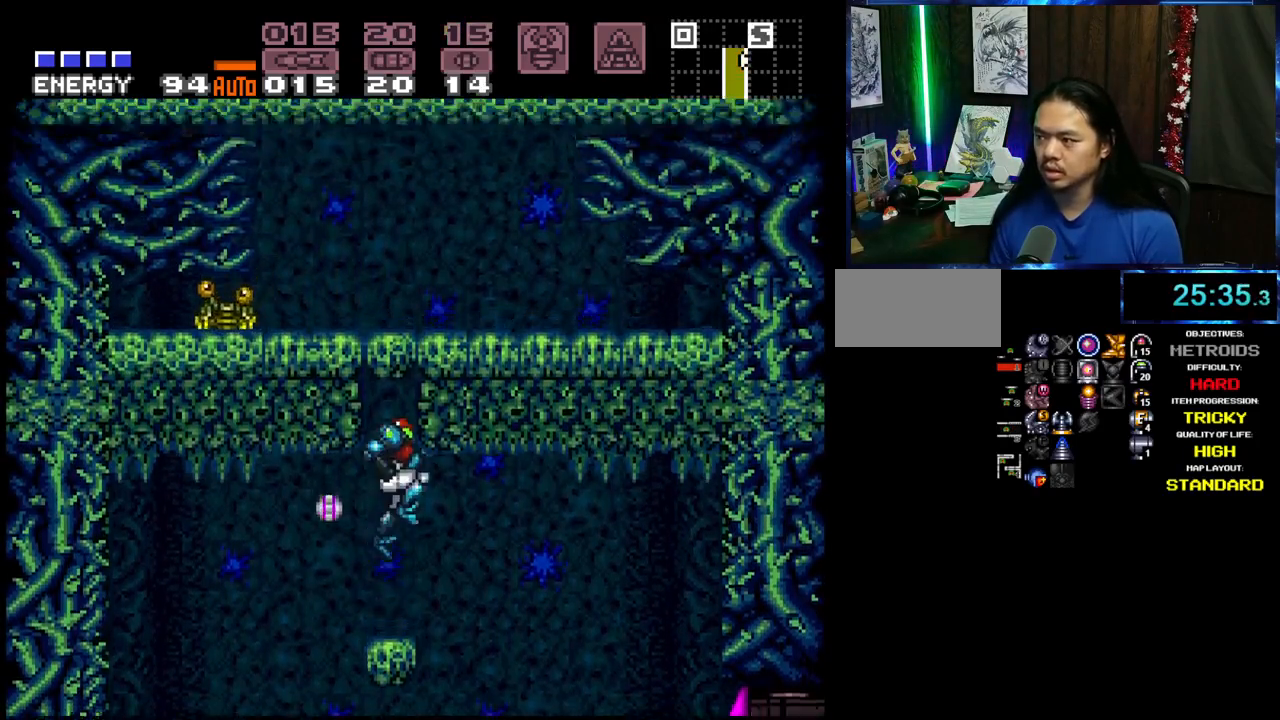
{"buttons": [], "events": [[183, "DPAD_LEFT", "down"], [367, "DPAD_LEFT", "up"], [467, "B", "up"]]}